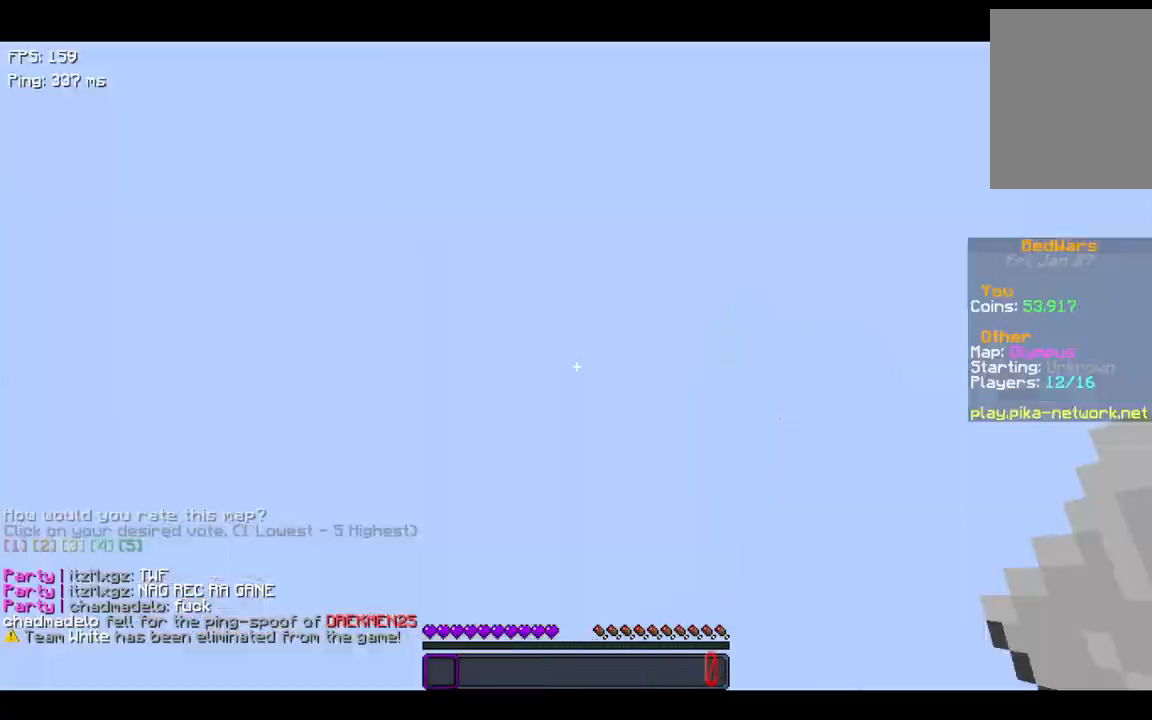
Gameplay with keyboard; each line is a JSON object with the keys held at the frame after it. "events" lists presses ("down") and releases ("up") of "a", "d", "s", "space" and "w" between this image and that frame as [ms after this image, input, new state], when the widget could be followed in between. No other keys are recorded. Mouse input is not recorded.
{"keys": ["a"], "events": [[33, "w", "down"], [167, "a", "down"], [167, "space", "down"], [367, "w", "up"], [500, "space", "up"]]}
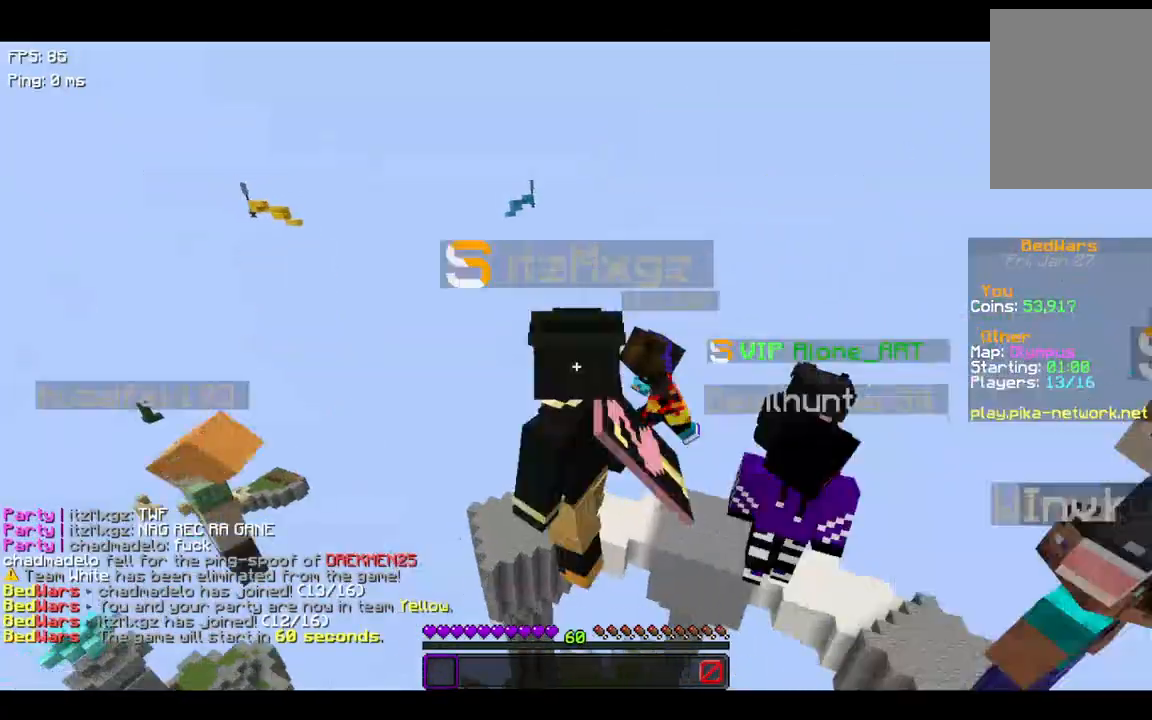
{"keys": ["d"], "events": [[67, "a", "up"], [300, "d", "down"]]}
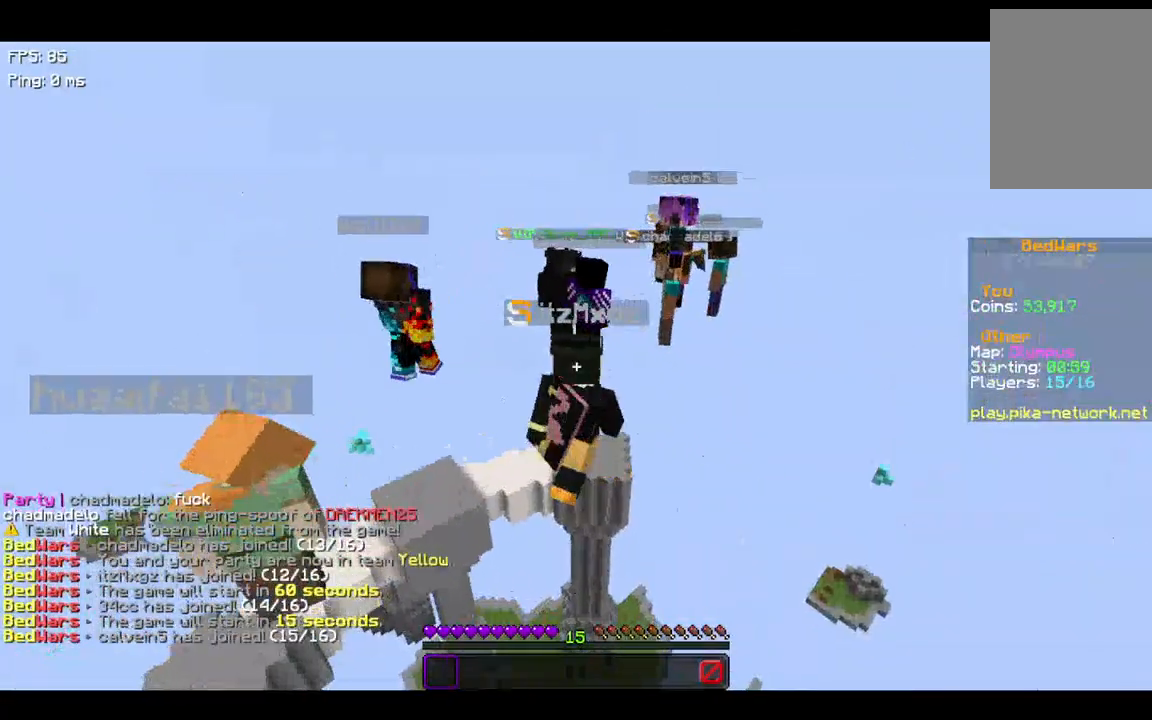
{"keys": [], "events": [[67, "d", "up"]]}
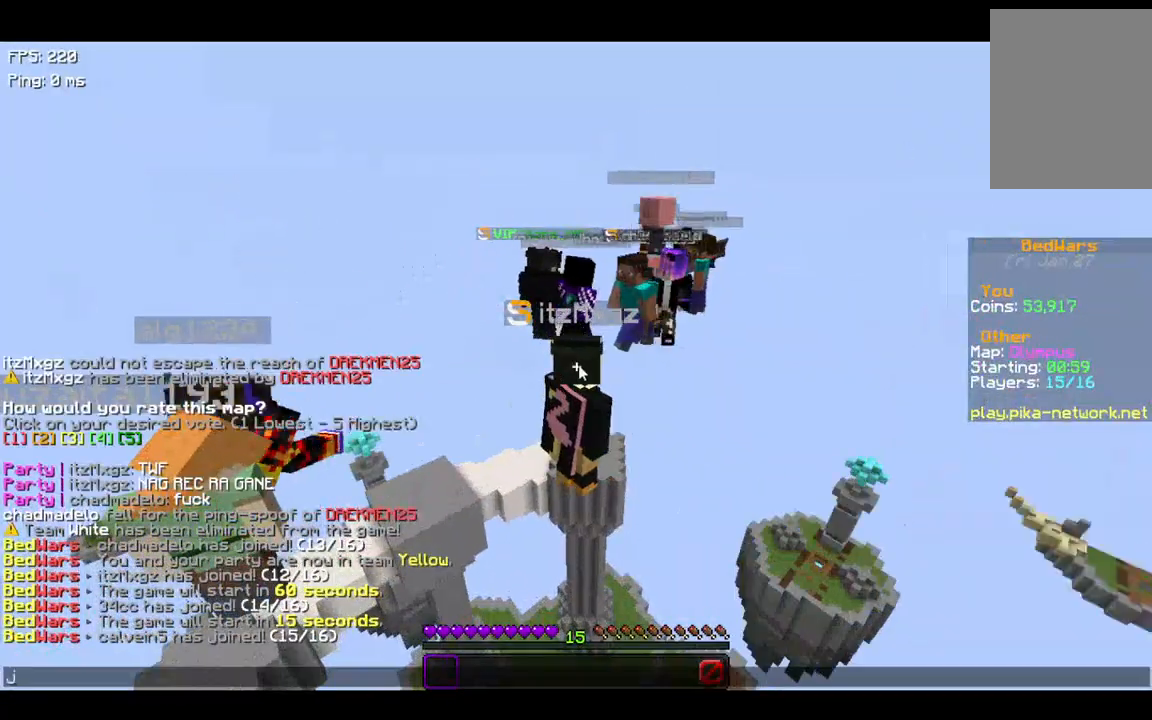
{"keys": [], "events": []}
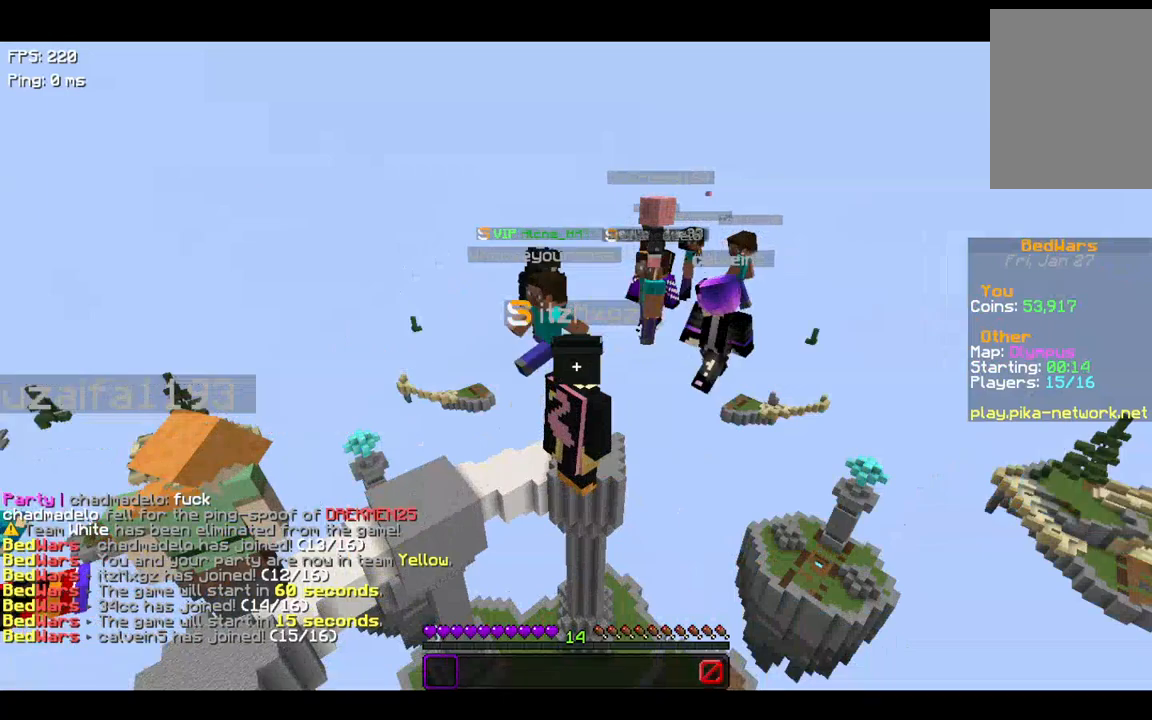
{"keys": [], "events": [[100, "s", "down"], [300, "s", "up"]]}
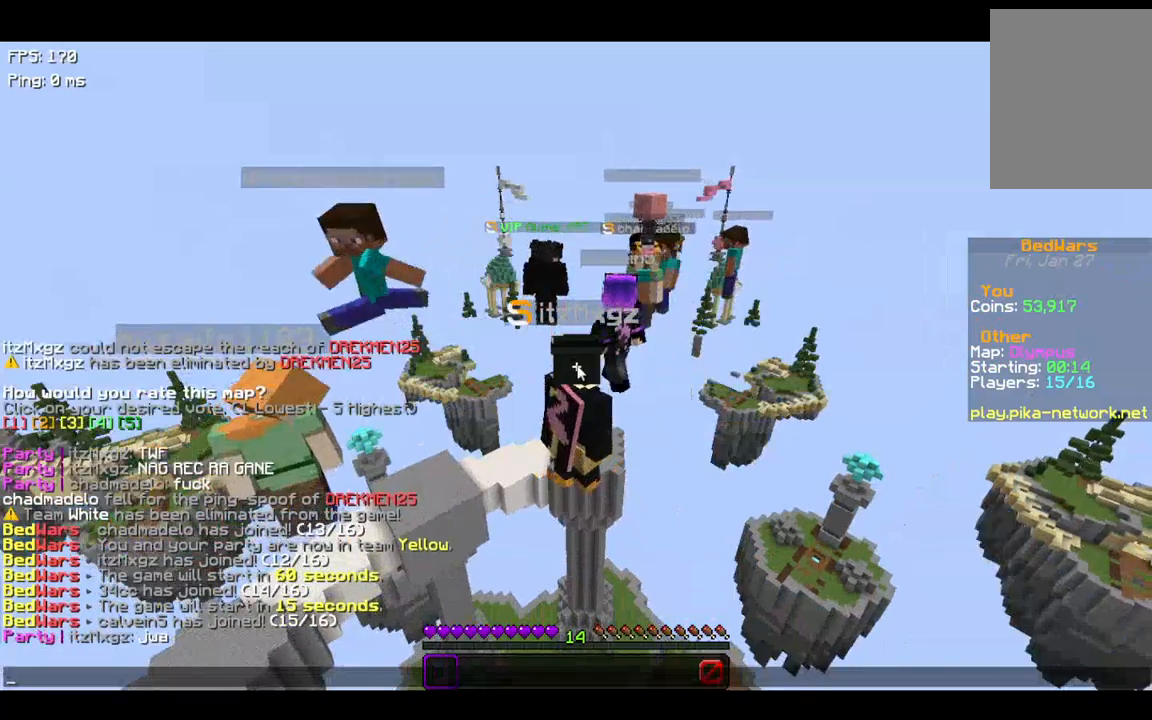
{"keys": [], "events": []}
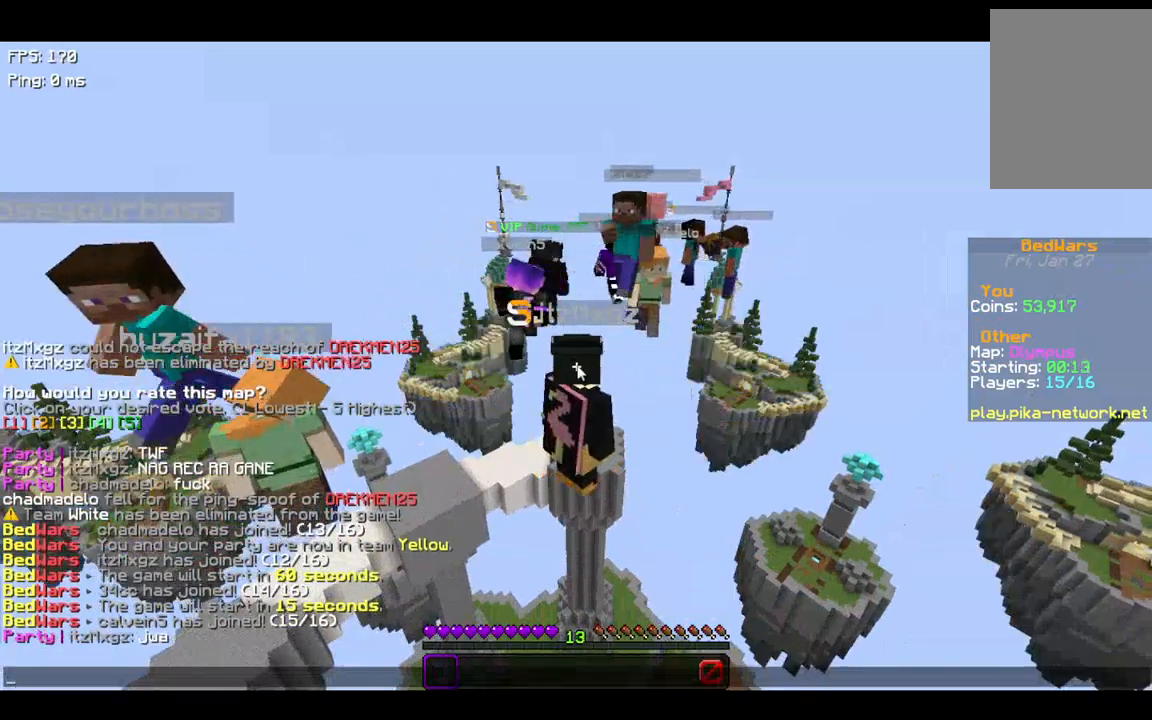
{"keys": [], "events": []}
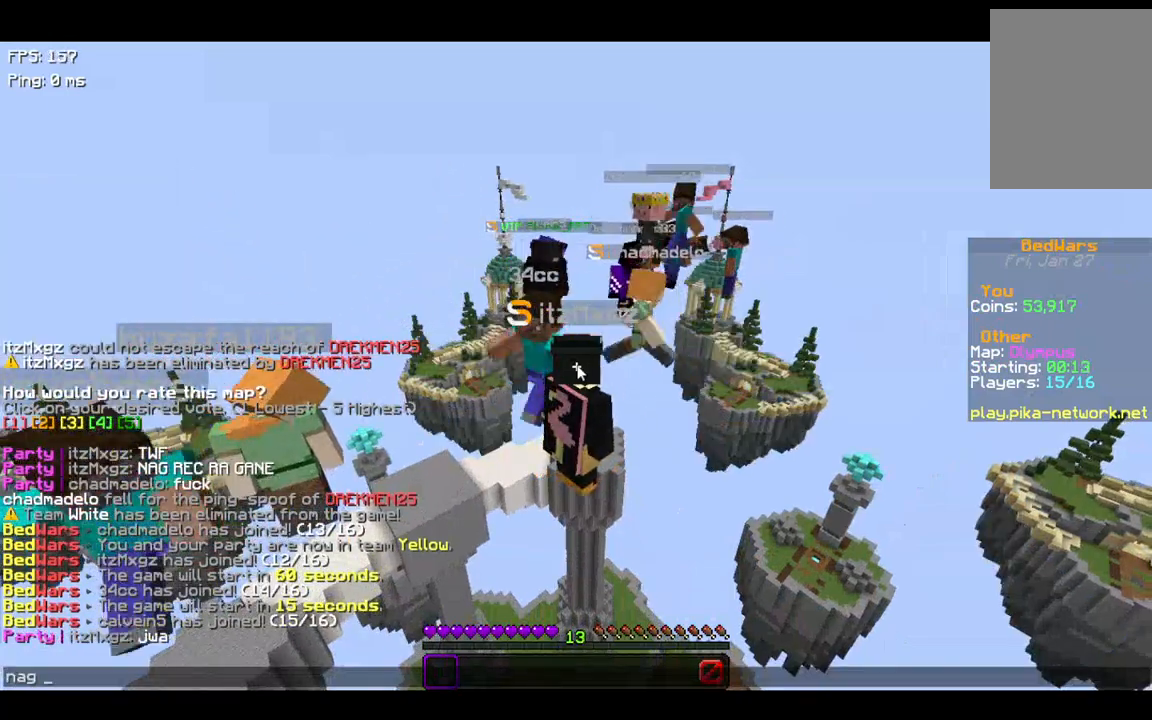
{"keys": [], "events": []}
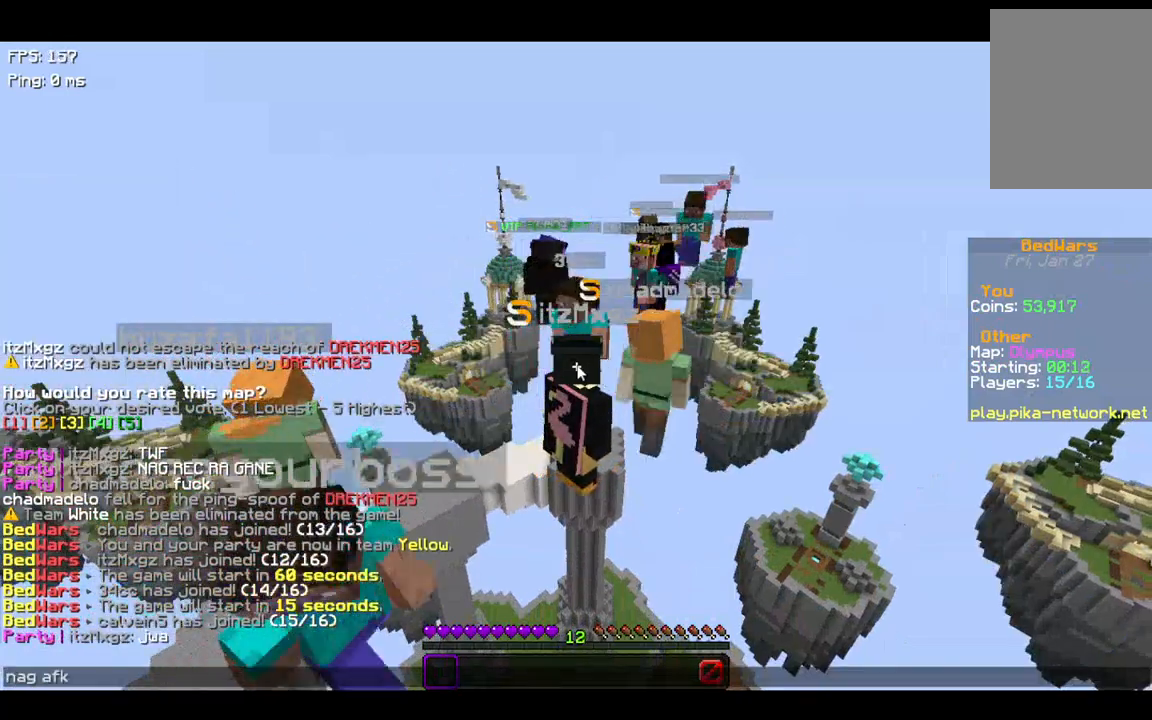
{"keys": [], "events": []}
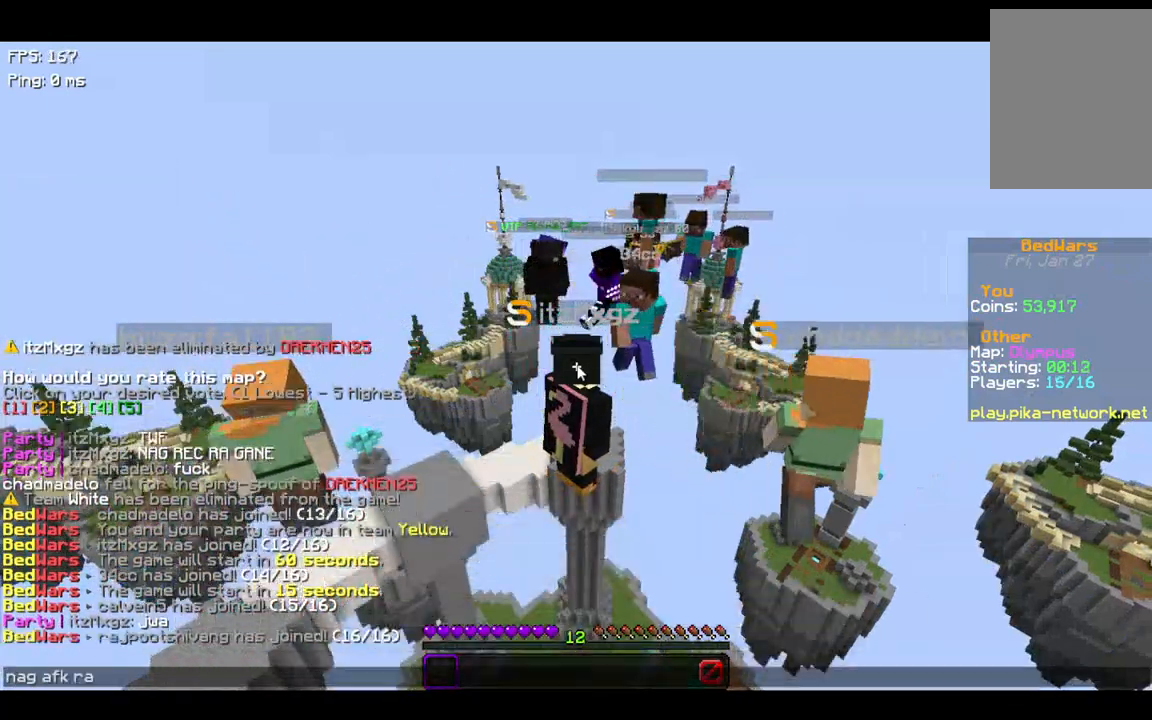
{"keys": [], "events": []}
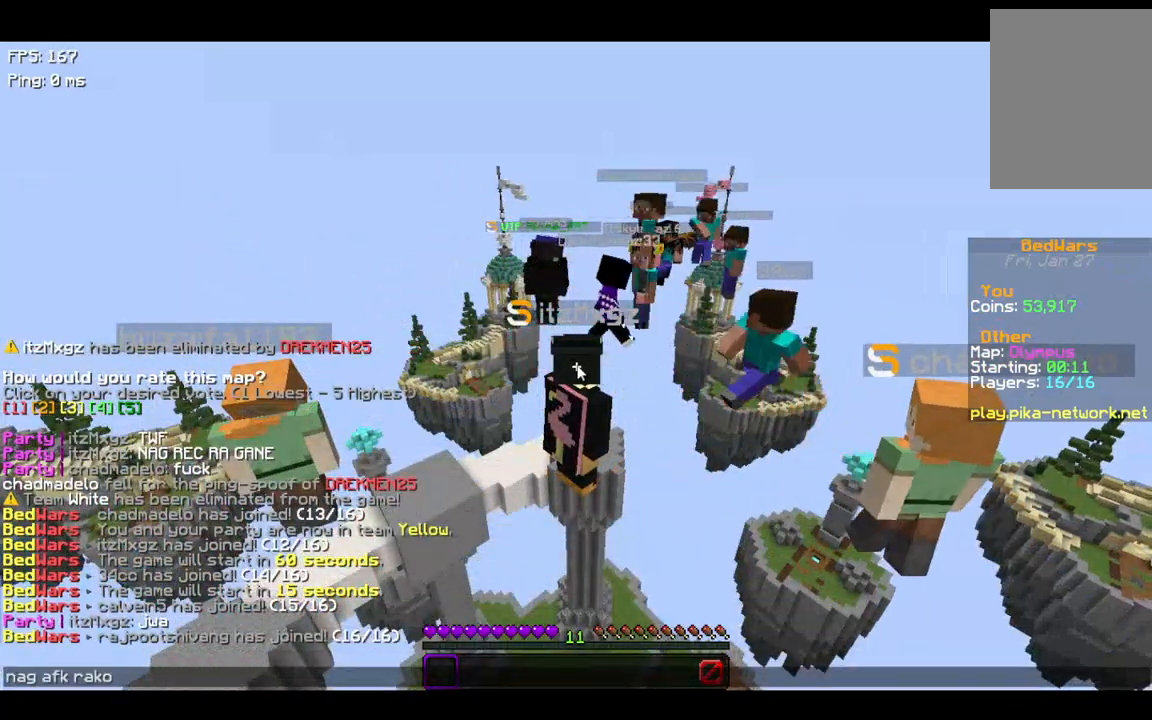
{"keys": [], "events": []}
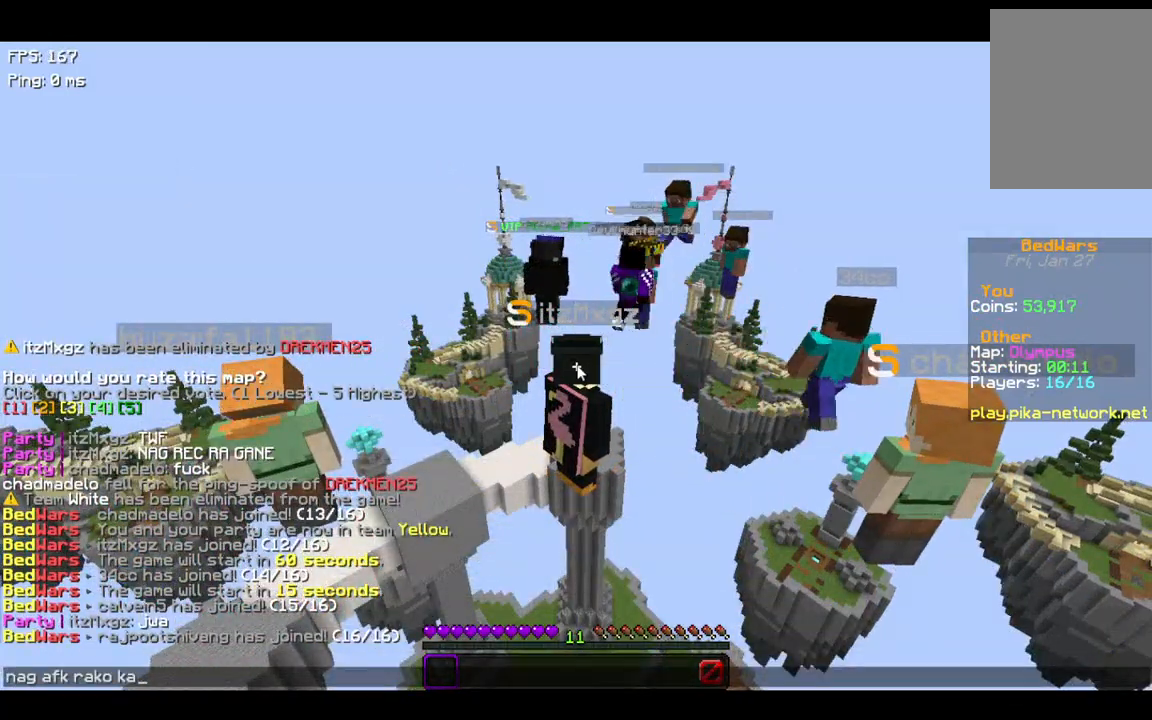
{"keys": [], "events": []}
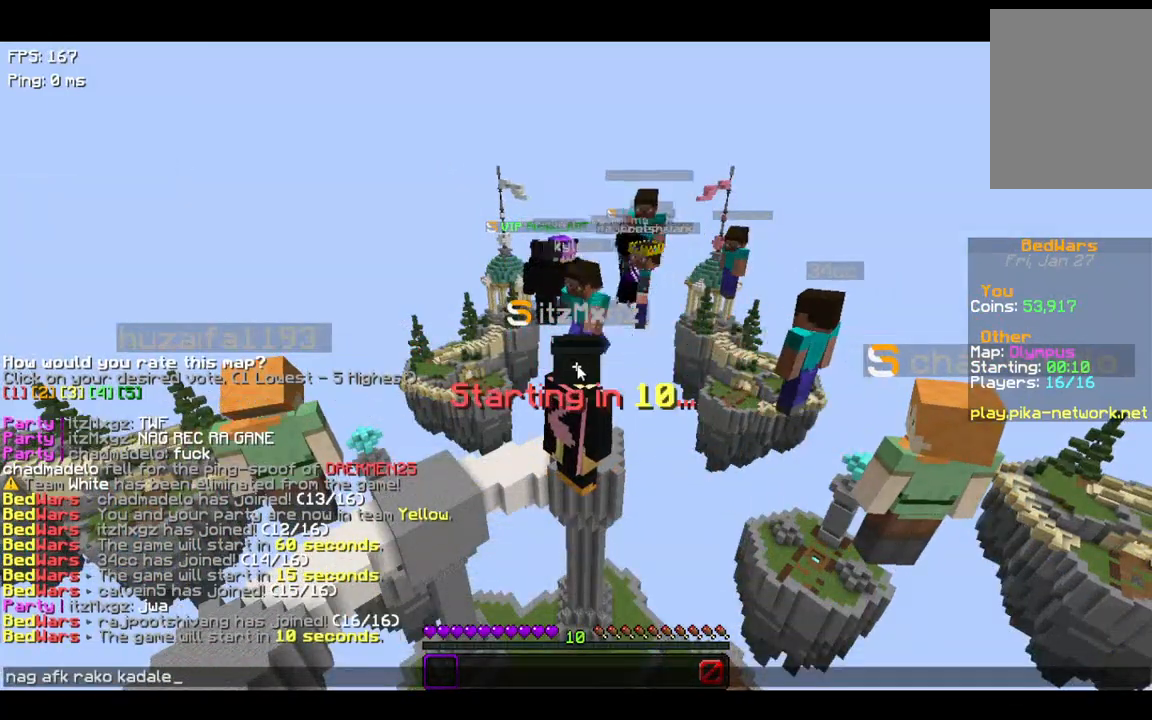
{"keys": ["s"], "events": [[300, "s", "down"]]}
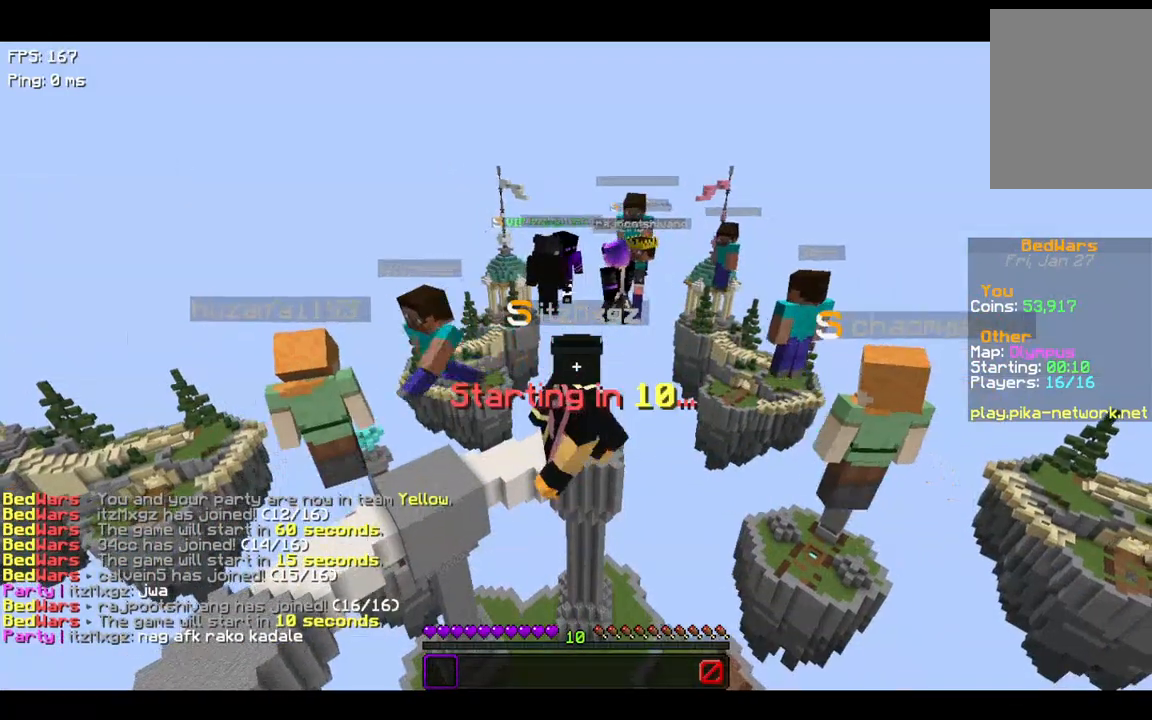
{"keys": ["s"], "events": []}
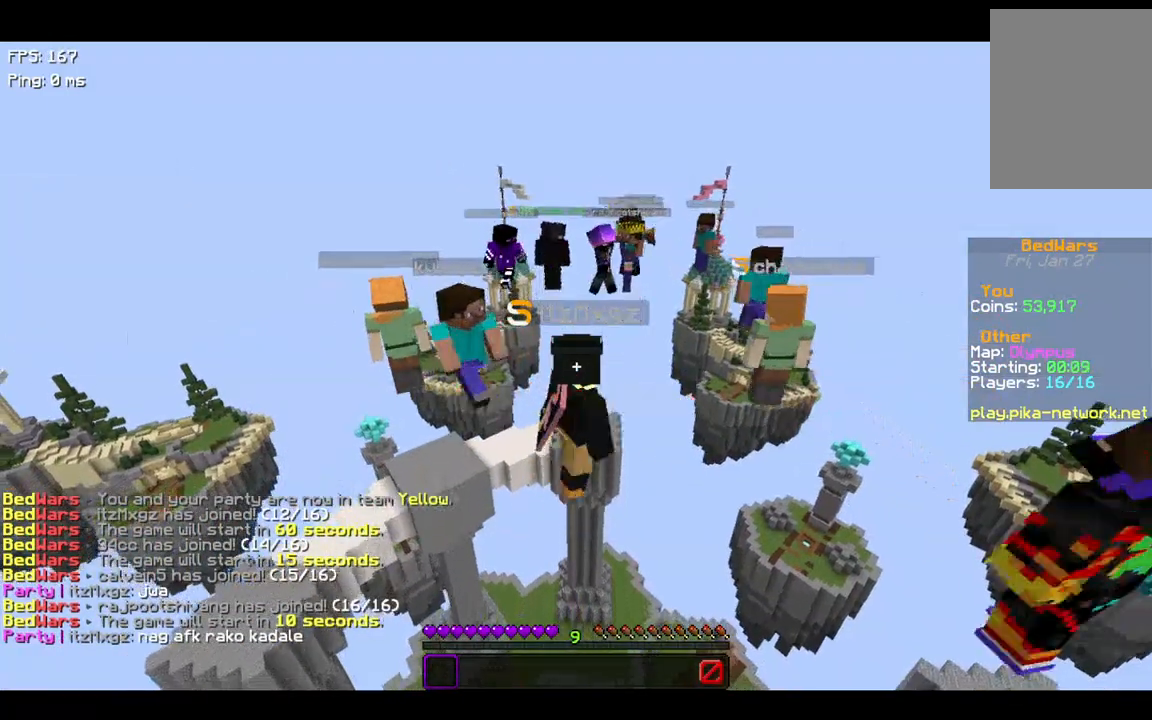
{"keys": [], "events": [[100, "s", "up"]]}